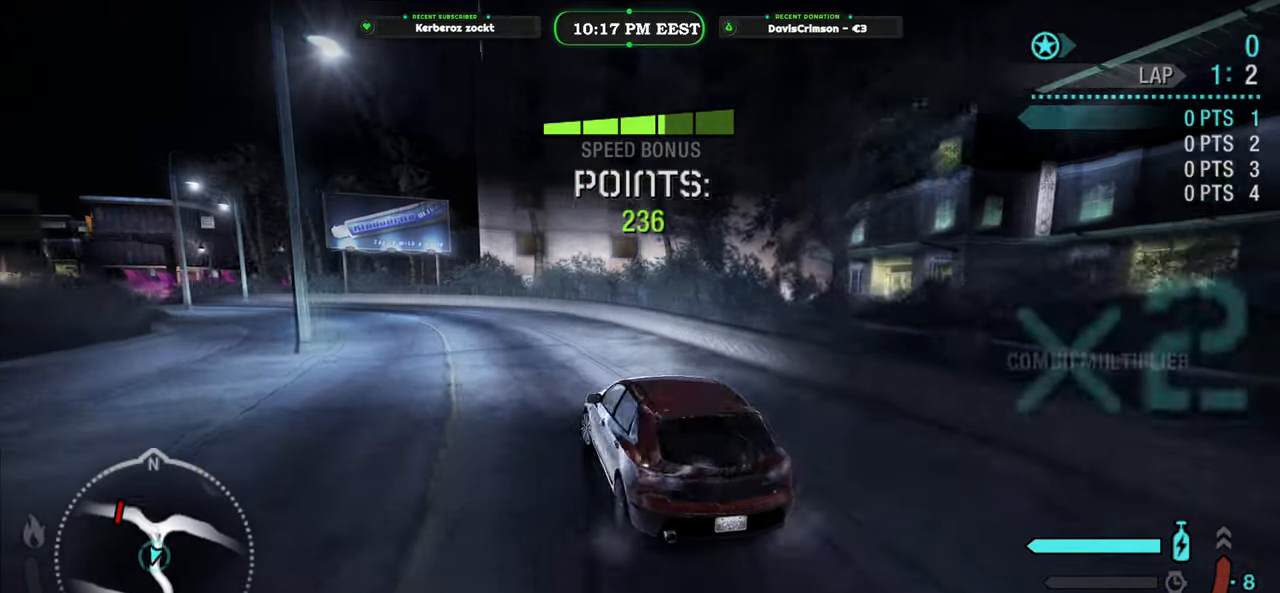
Gameplay with a controller (Xbox layout); each line is a JSON object with the inputs held at the frame after it. "events" lists button and stick changes between this image and that frame as [ms after this image, input, new state], when the widget could be followed in between. Not read: right_stick.
{"buttons": ["R2"], "left_stick": "right", "events": [[150, "left_stick", "center"], [283, "left_stick", "right"]]}
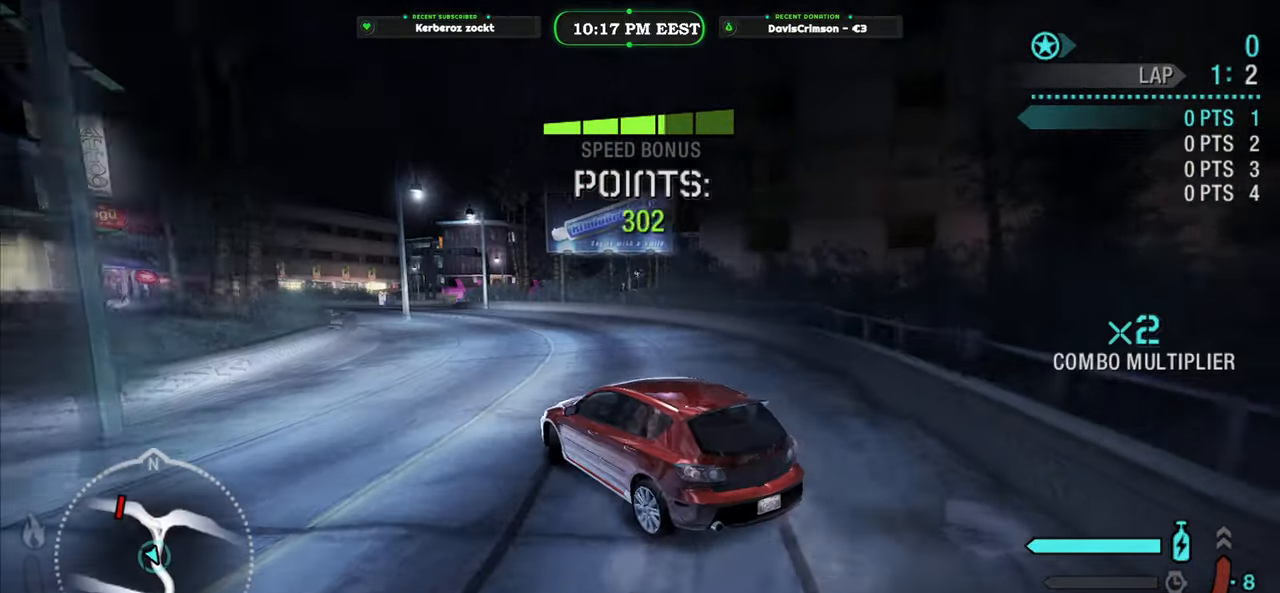
{"buttons": ["R2"], "left_stick": "left", "events": [[133, "left_stick", "center"], [333, "left_stick", "left"]]}
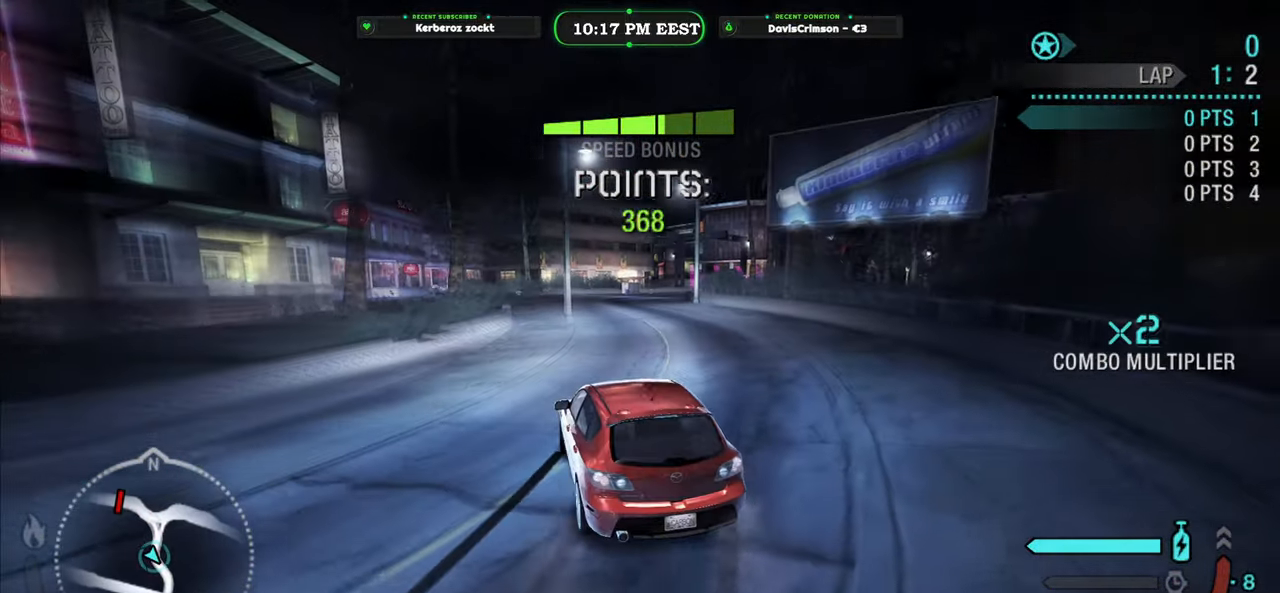
{"buttons": ["R2"], "left_stick": "right", "events": [[117, "left_stick", "center"], [217, "left_stick", "right"]]}
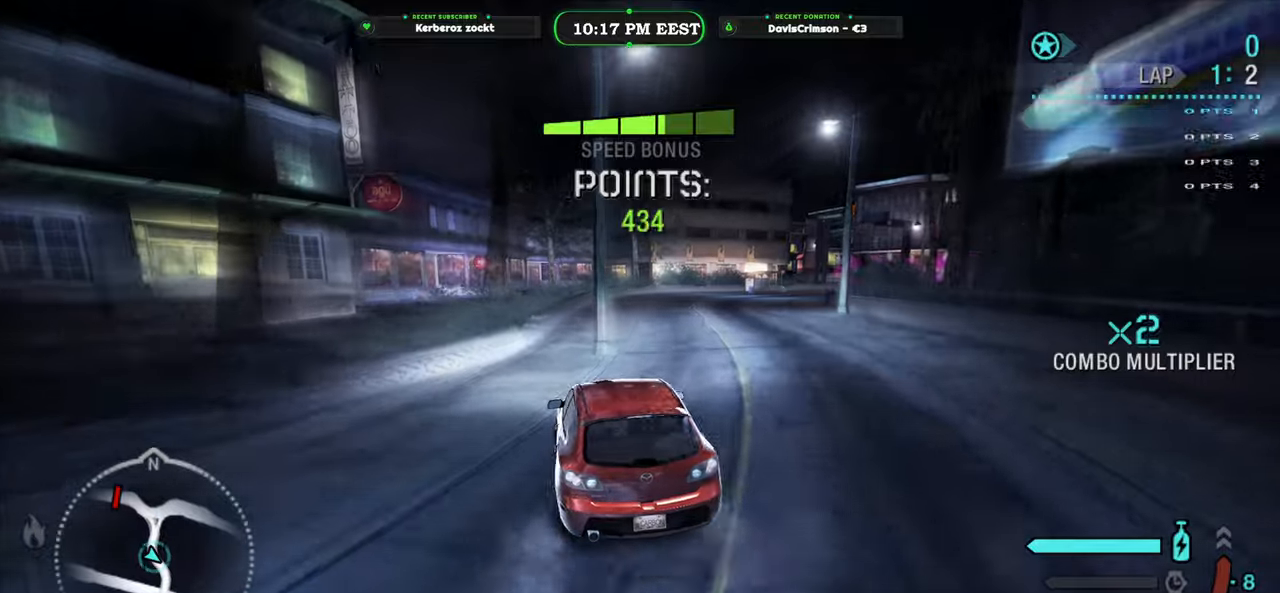
{"buttons": ["R2"], "left_stick": "center", "events": [[83, "left_stick", "center"]]}
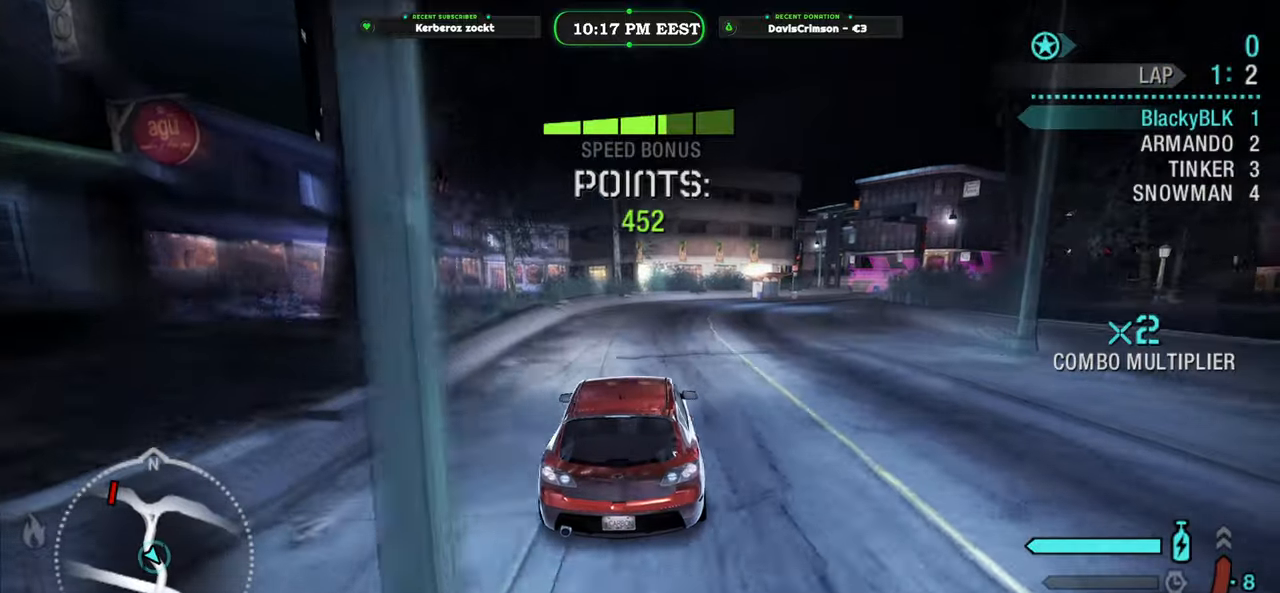
{"buttons": ["R2"], "left_stick": "right", "events": [[350, "left_stick", "right"]]}
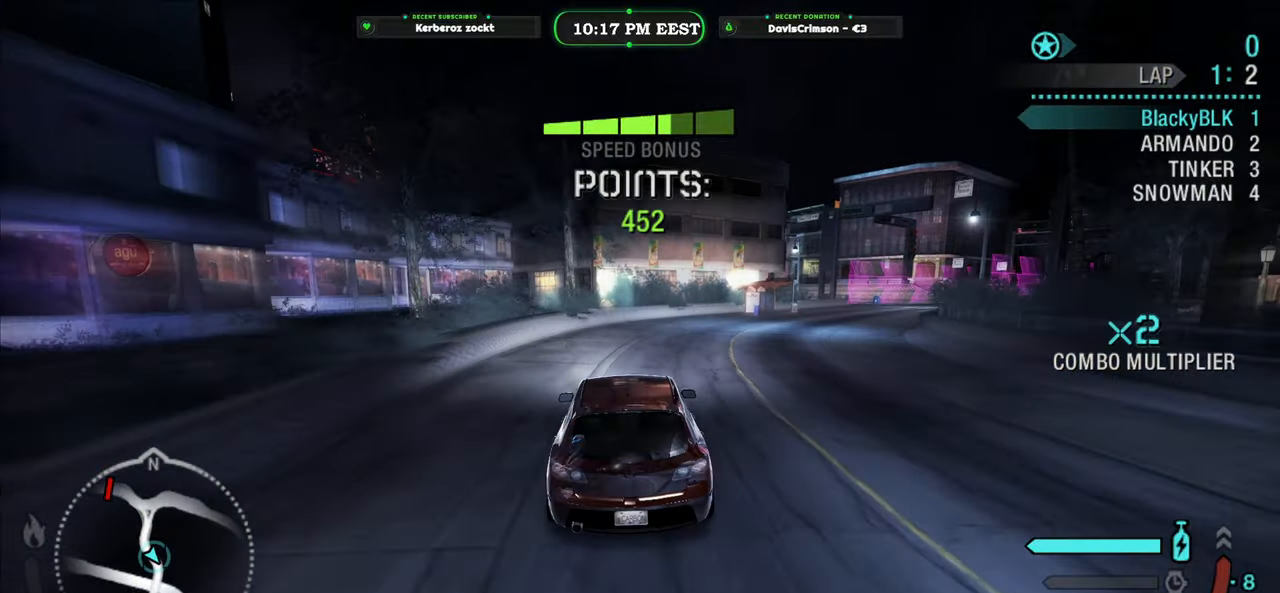
{"buttons": ["R2"], "left_stick": "right", "events": []}
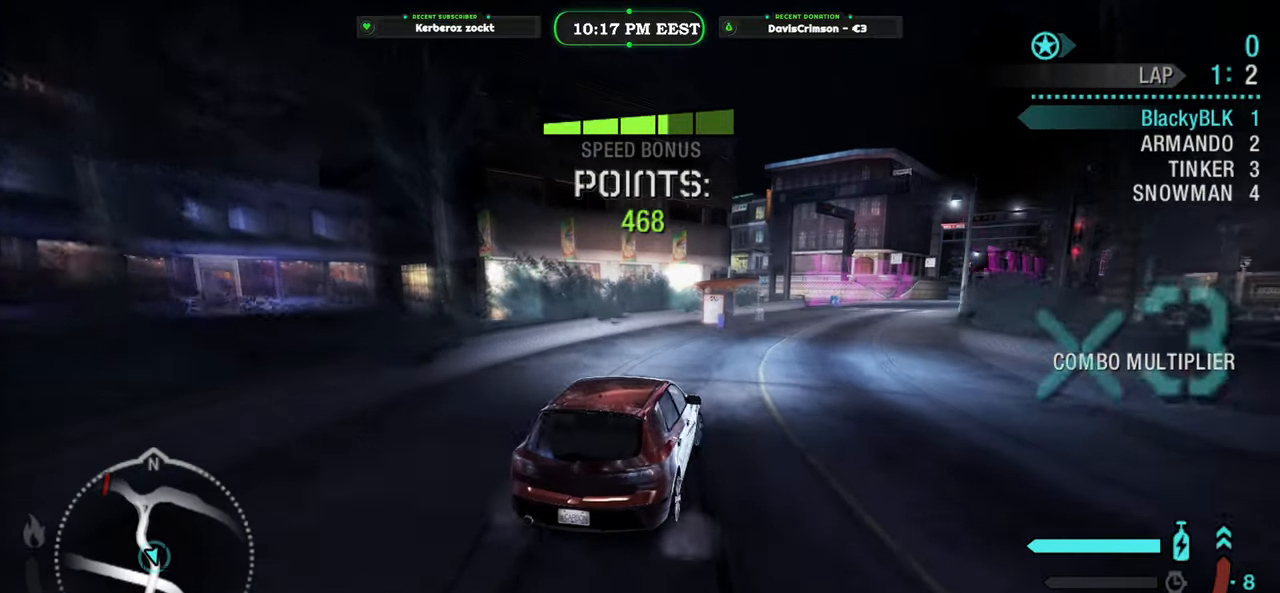
{"buttons": ["R2"], "left_stick": "left", "events": [[183, "left_stick", "center"], [417, "left_stick", "left"]]}
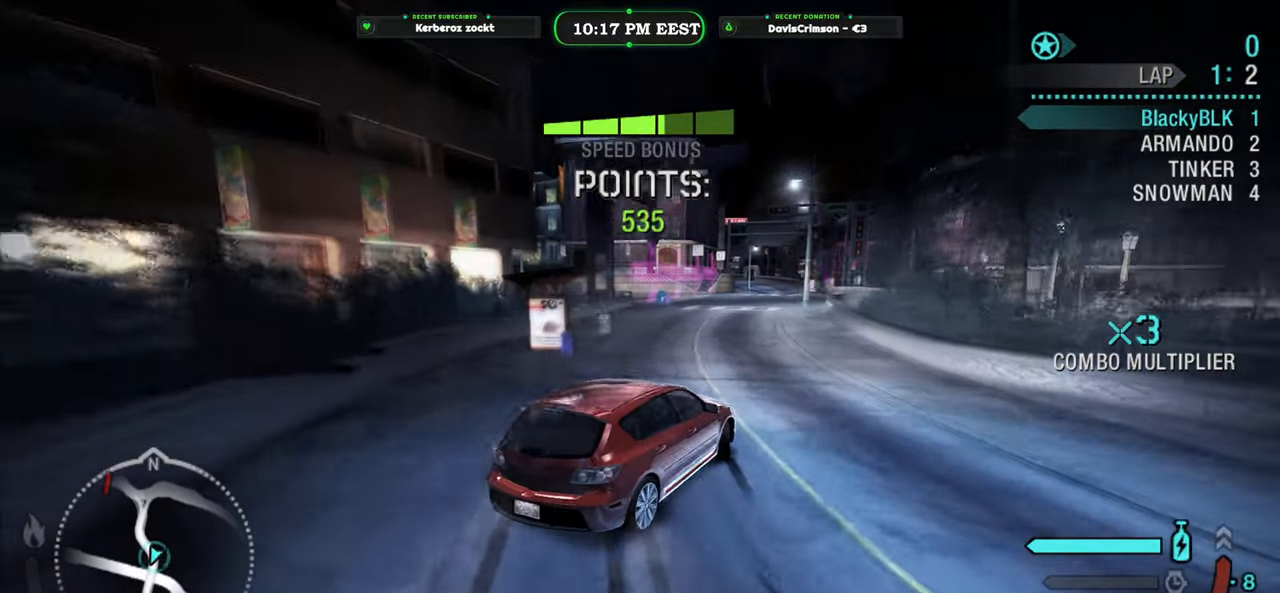
{"buttons": ["R2"], "left_stick": "left", "events": [[217, "left_stick", "center"], [367, "left_stick", "left"]]}
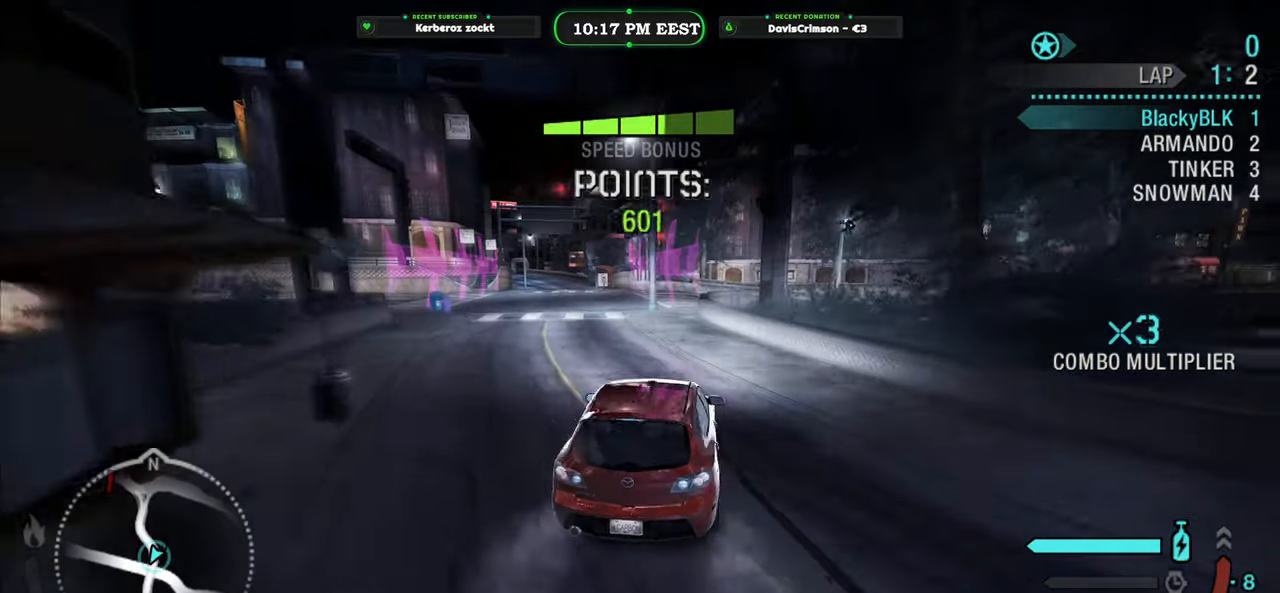
{"buttons": ["R2"], "left_stick": "center", "events": [[67, "left_stick", "center"], [267, "left_stick", "left"], [433, "left_stick", "center"]]}
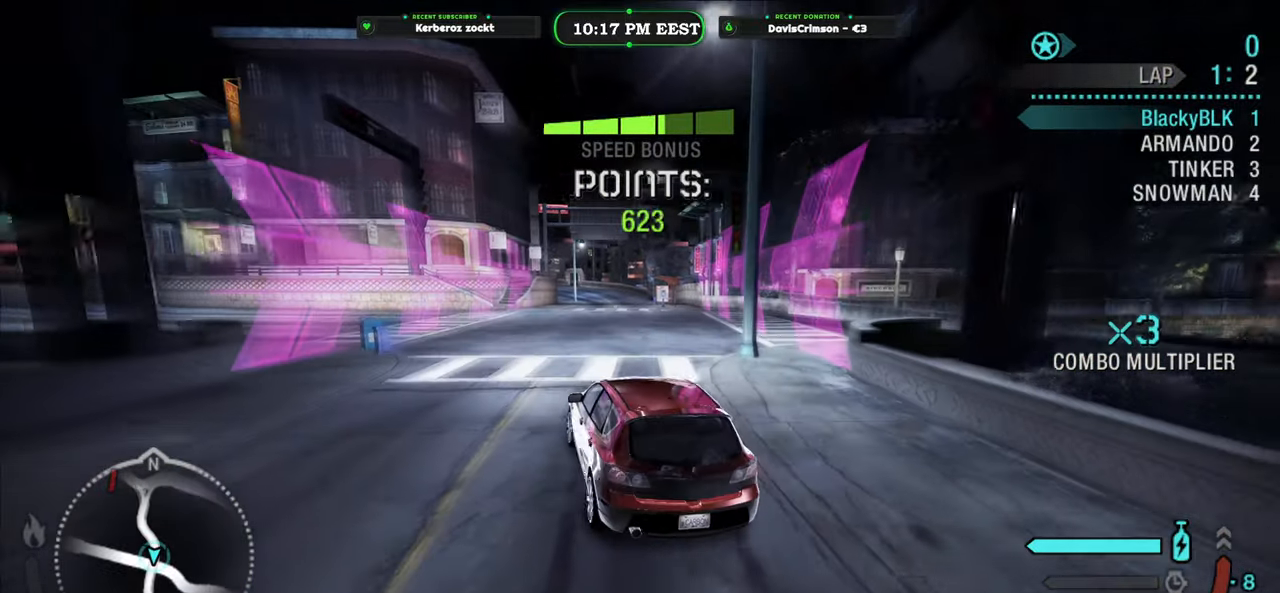
{"buttons": [], "left_stick": "right", "events": [[100, "left_stick", "right"], [450, "R2", "up"]]}
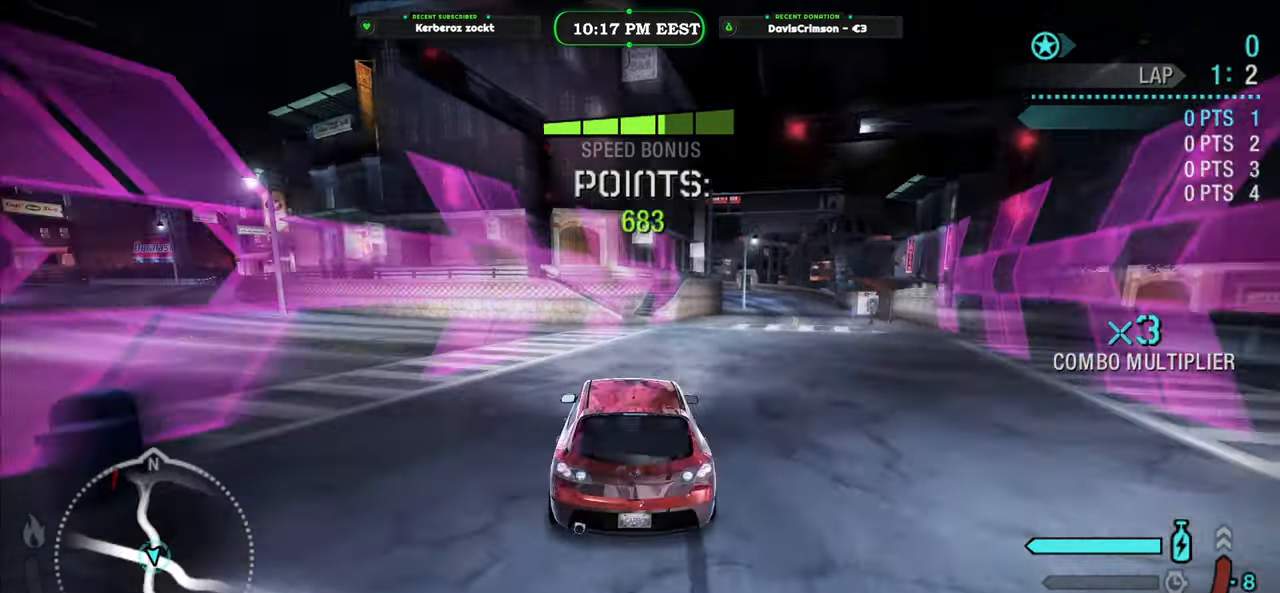
{"buttons": ["R2"], "left_stick": "center", "events": [[217, "R2", "down"], [317, "left_stick", "center"]]}
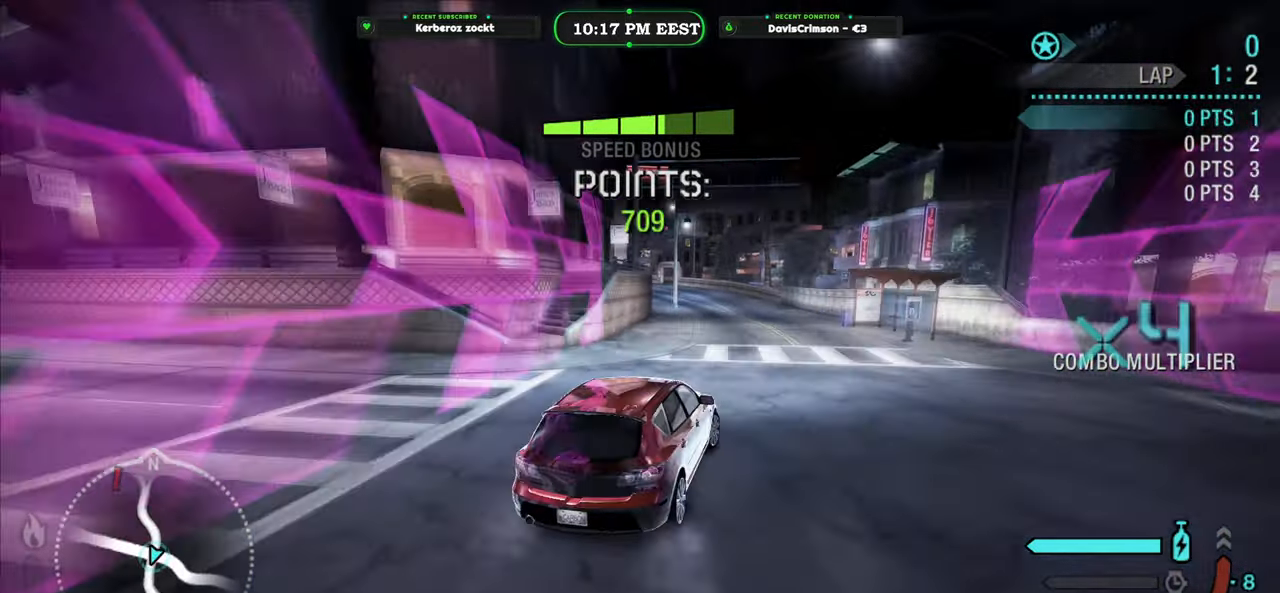
{"buttons": ["R2"], "left_stick": "left", "events": [[67, "left_stick", "left"]]}
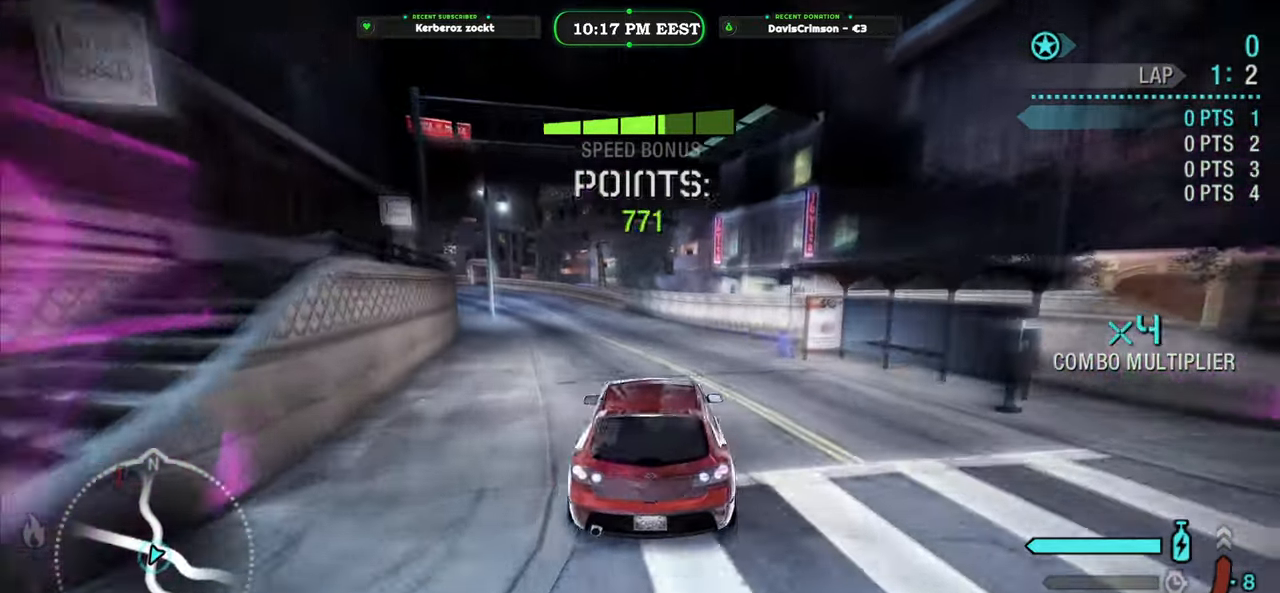
{"buttons": ["R2"], "left_stick": "right", "events": [[150, "left_stick", "center"], [267, "left_stick", "right"]]}
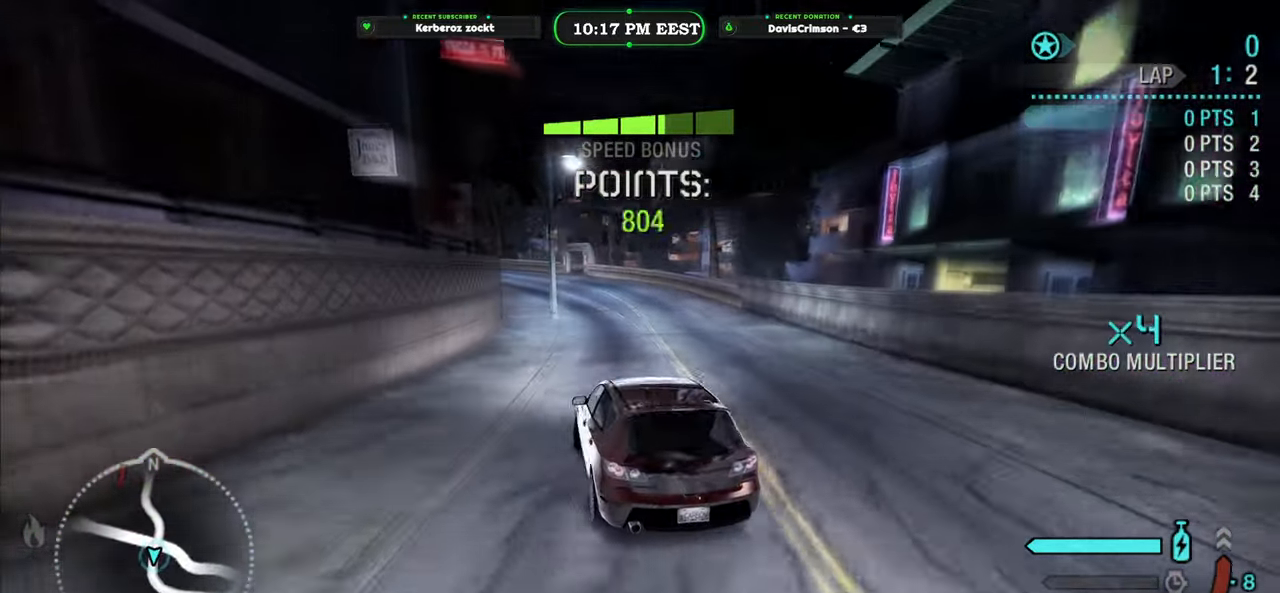
{"buttons": ["R2"], "left_stick": "left", "events": [[350, "left_stick", "center"], [450, "left_stick", "left"]]}
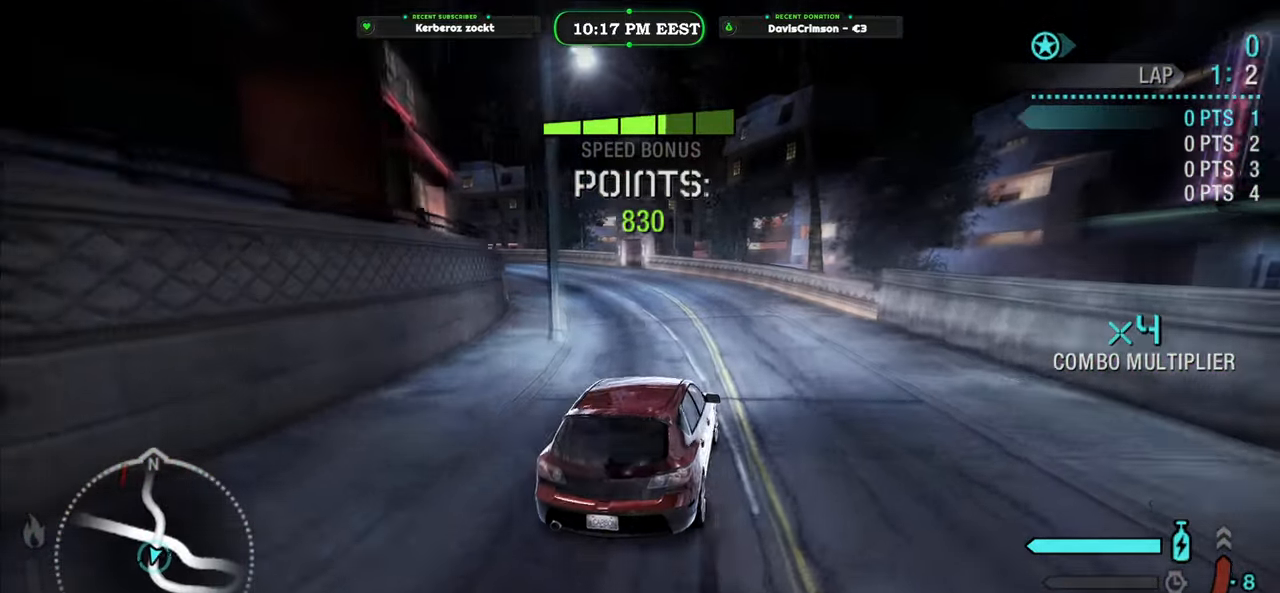
{"buttons": ["R2"], "left_stick": "left", "events": []}
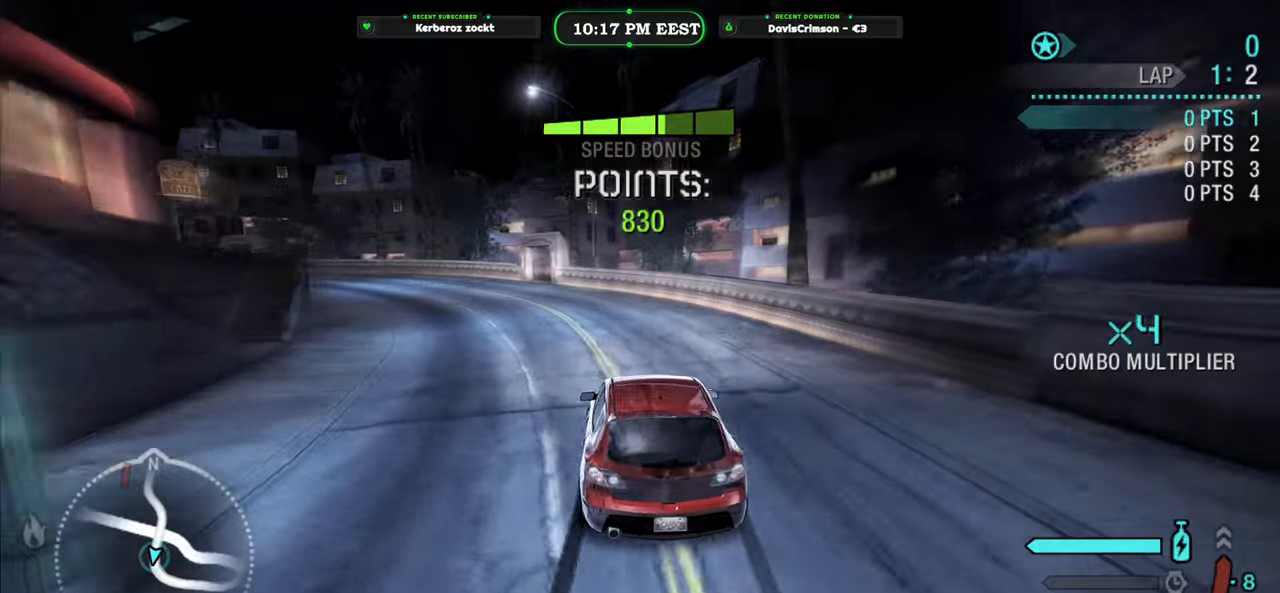
{"buttons": ["R2"], "left_stick": "right", "events": [[383, "left_stick", "center"], [433, "left_stick", "right"]]}
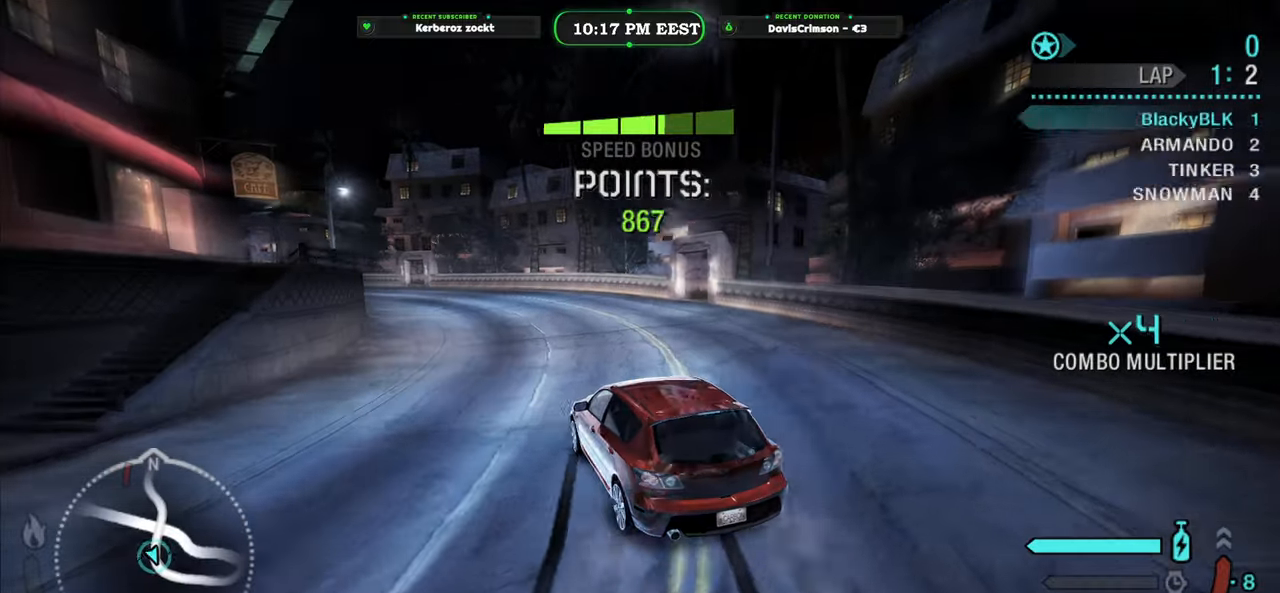
{"buttons": ["Y", "R2"], "left_stick": "center", "events": [[17, "Y", "down"], [67, "left_stick", "center"], [117, "left_stick", "right"], [367, "left_stick", "center"]]}
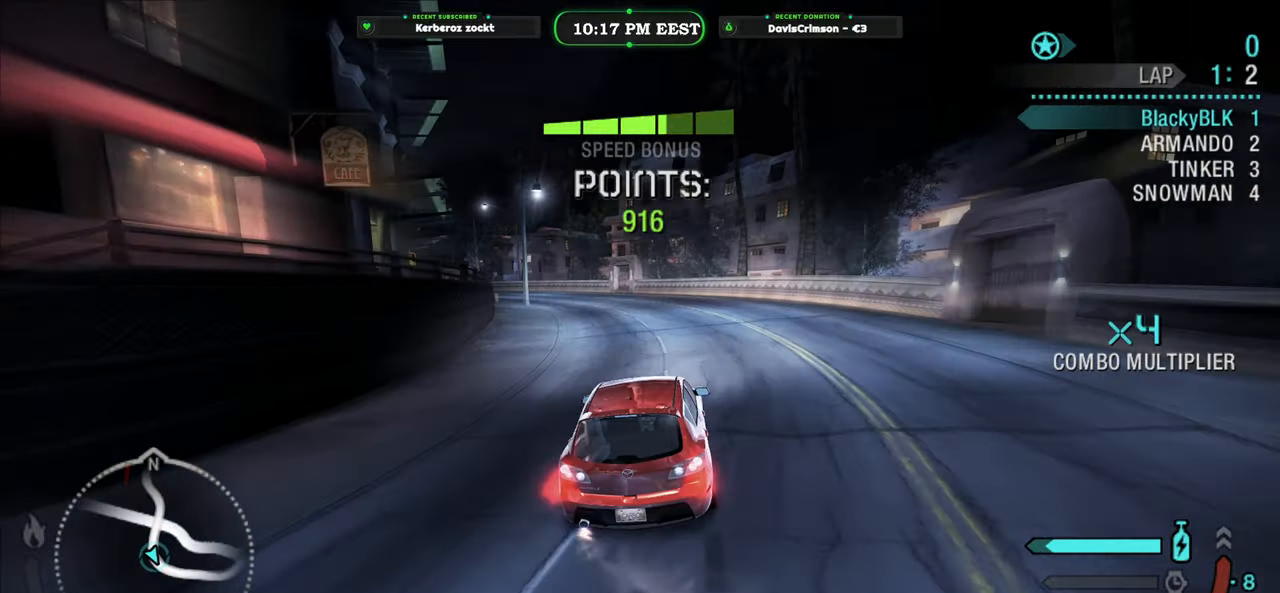
{"buttons": ["Y", "R2"], "left_stick": "left", "events": [[283, "left_stick", "left"]]}
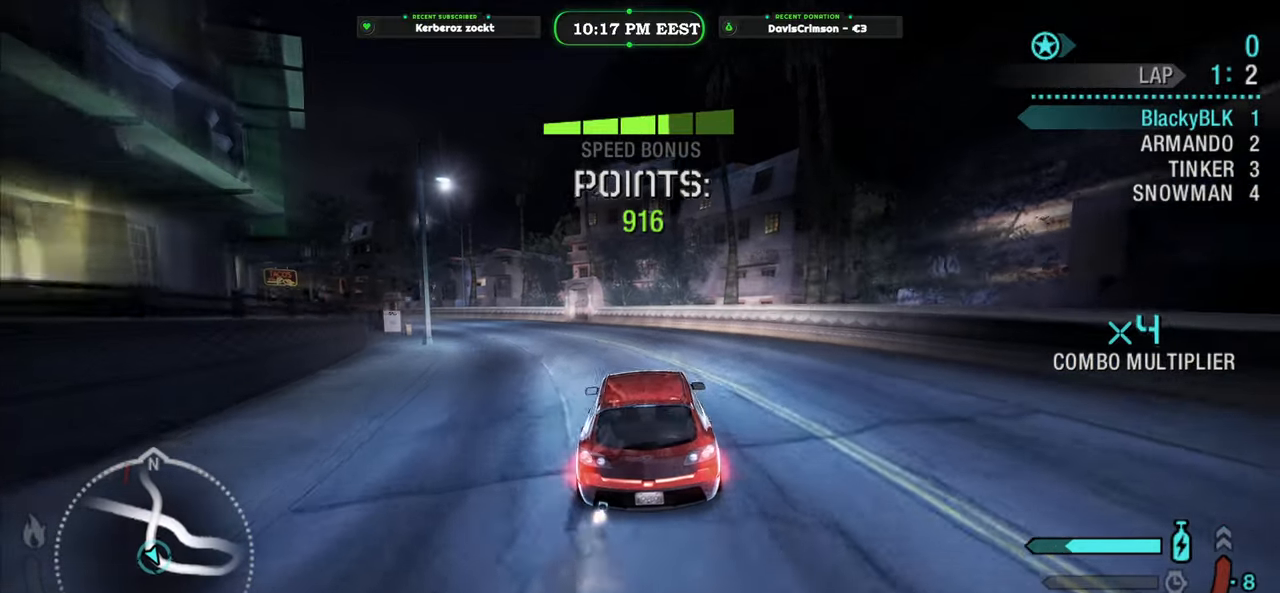
{"buttons": ["R2"], "left_stick": "left", "events": [[100, "Y", "up"]]}
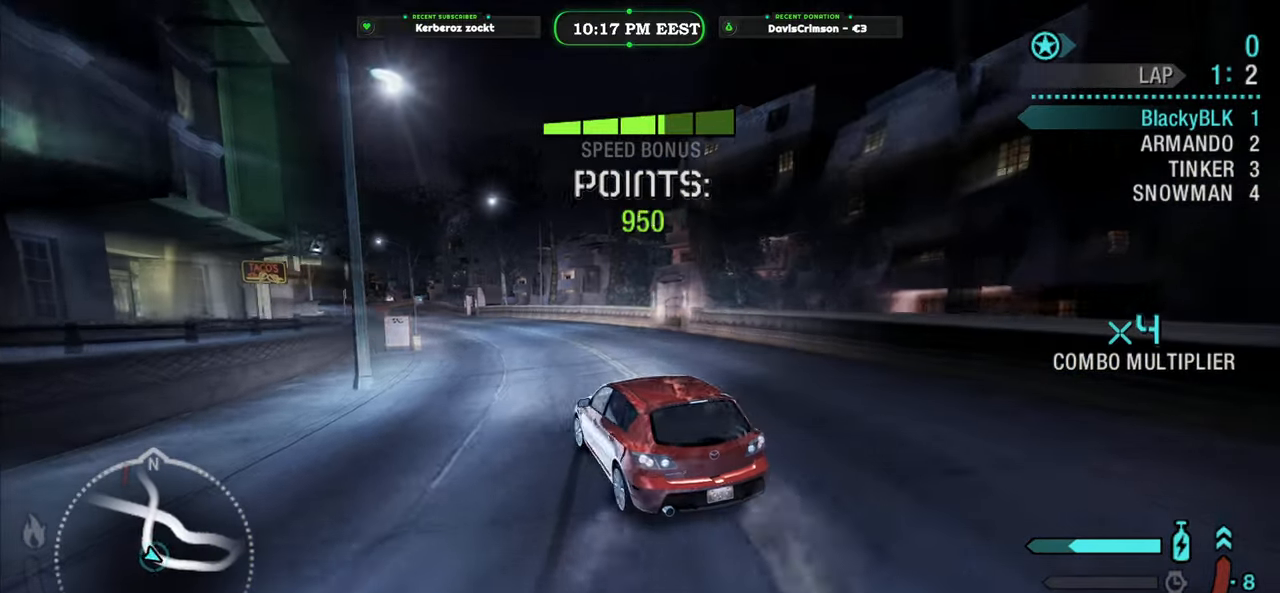
{"buttons": ["R2"], "left_stick": "right", "events": [[67, "left_stick", "center"], [117, "left_stick", "right"]]}
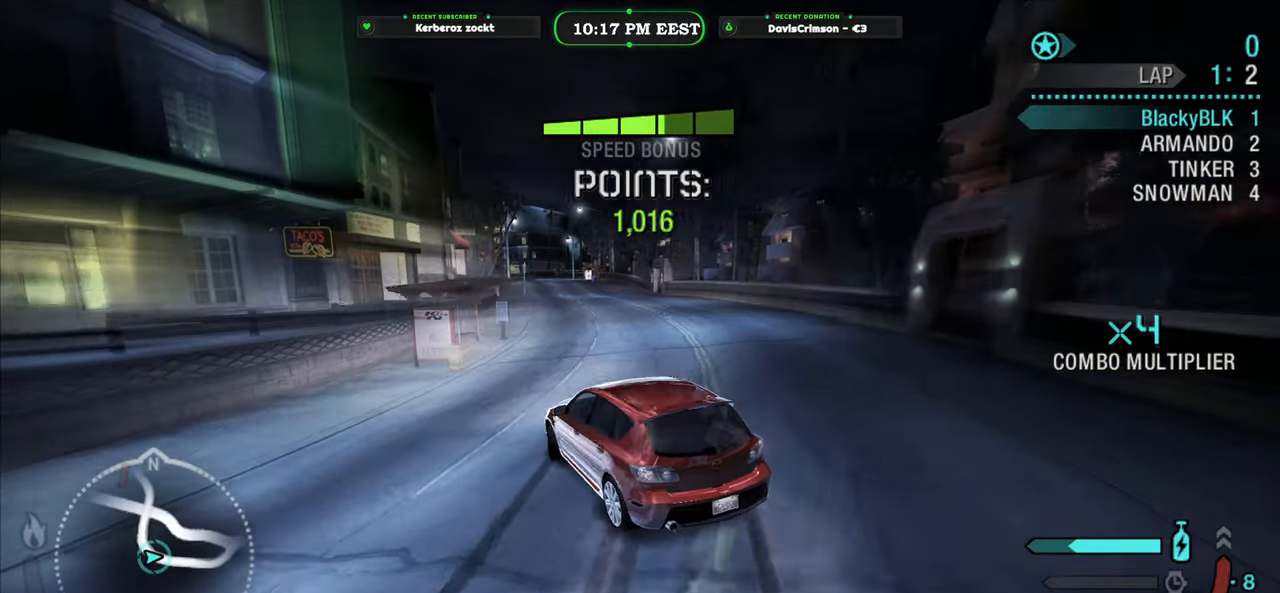
{"buttons": ["R2"], "left_stick": "center", "events": [[217, "left_stick", "center"]]}
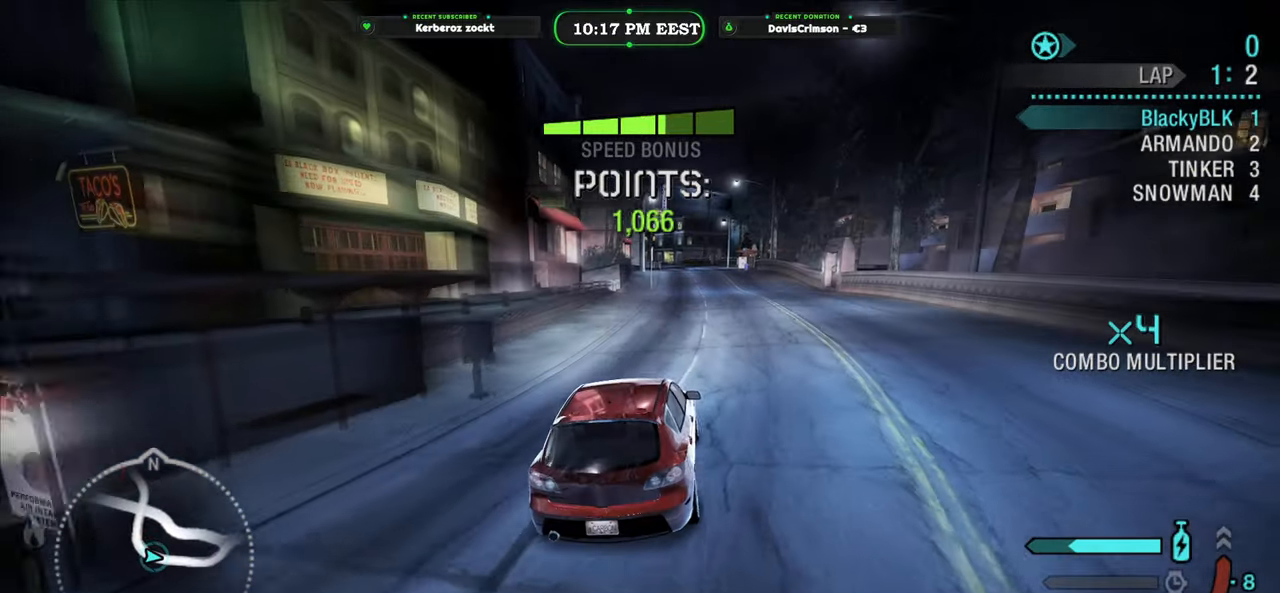
{"buttons": ["Y", "R2"], "left_stick": "center", "events": [[67, "left_stick", "left"], [150, "Y", "down"], [200, "left_stick", "center"]]}
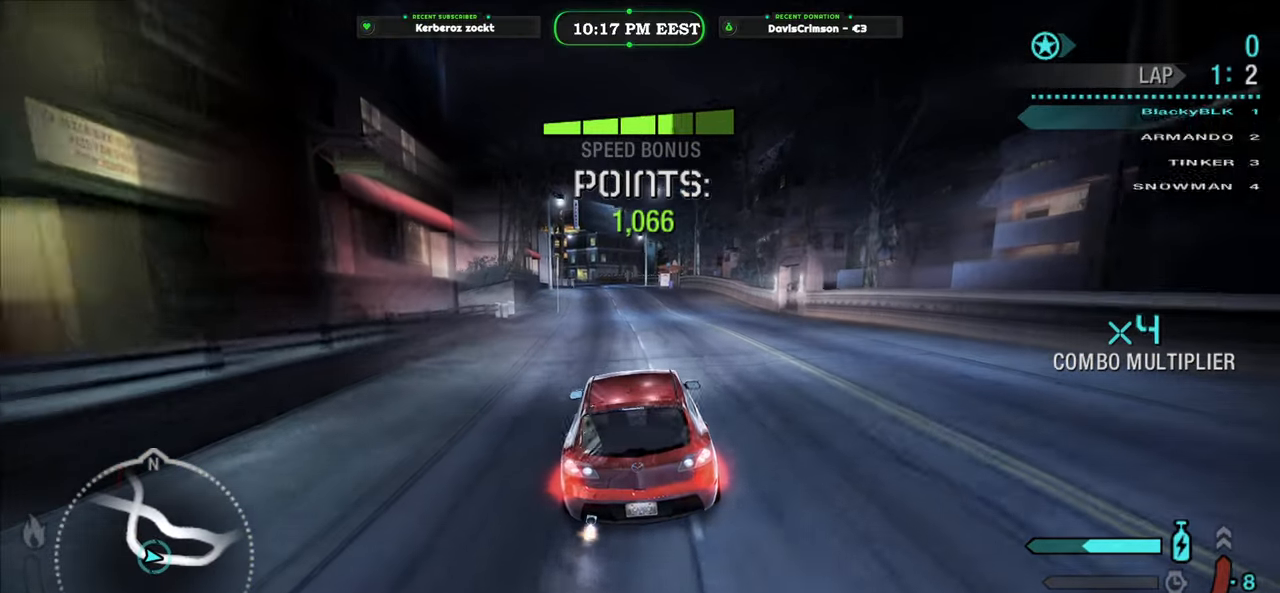
{"buttons": ["Y", "R2"], "left_stick": "center", "events": []}
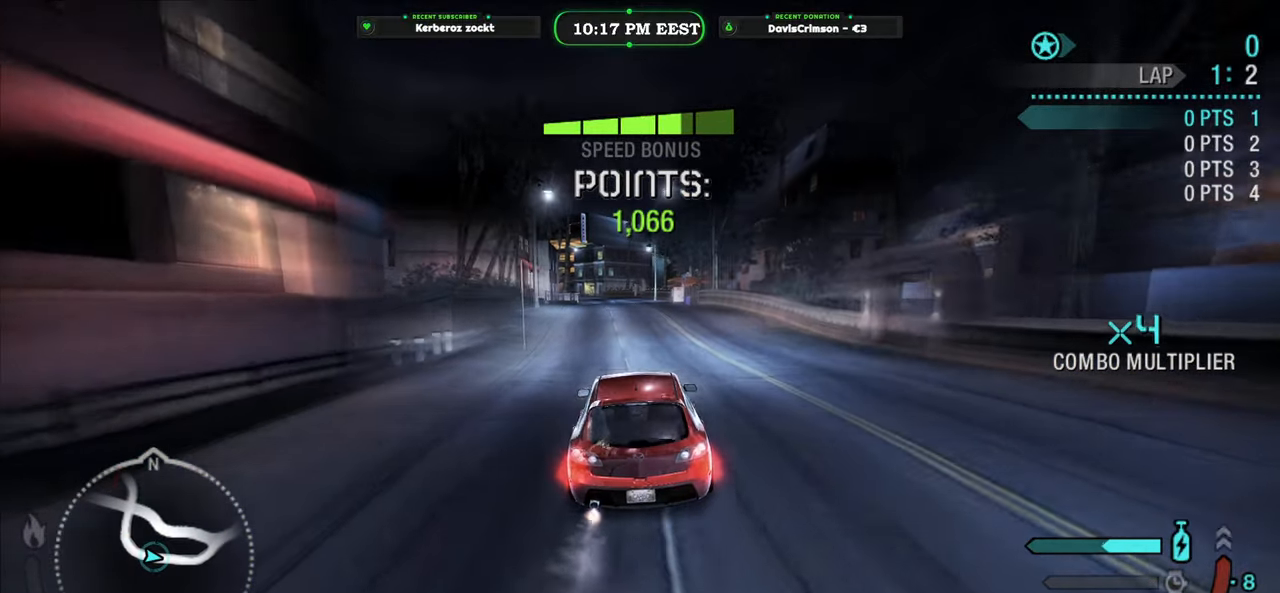
{"buttons": ["R2"], "left_stick": "right", "events": [[33, "left_stick", "left"], [100, "Y", "up"], [333, "left_stick", "right"]]}
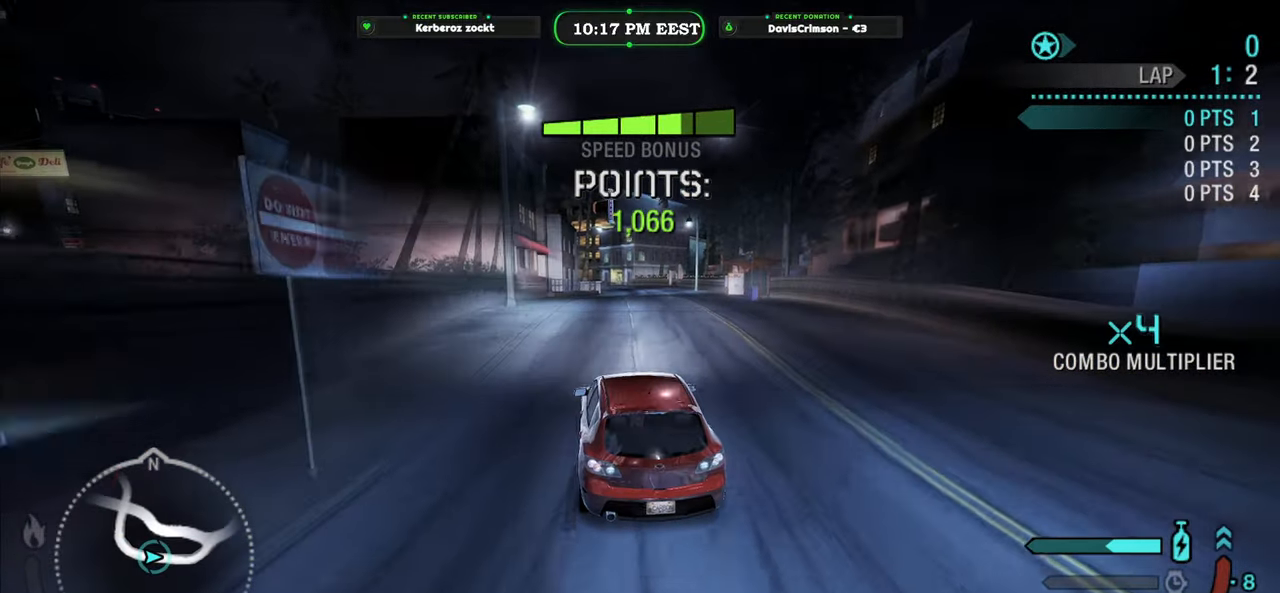
{"buttons": ["R2"], "left_stick": "left", "events": [[400, "left_stick", "center"], [483, "left_stick", "left"]]}
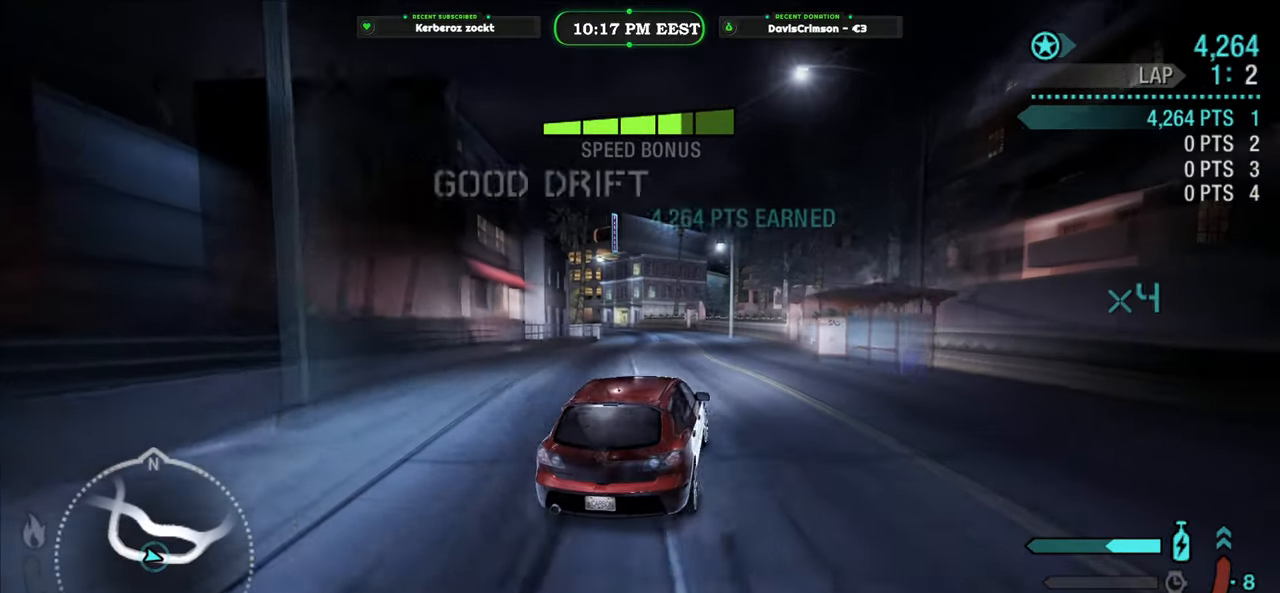
{"buttons": ["R2"], "left_stick": "center", "events": [[417, "left_stick", "center"]]}
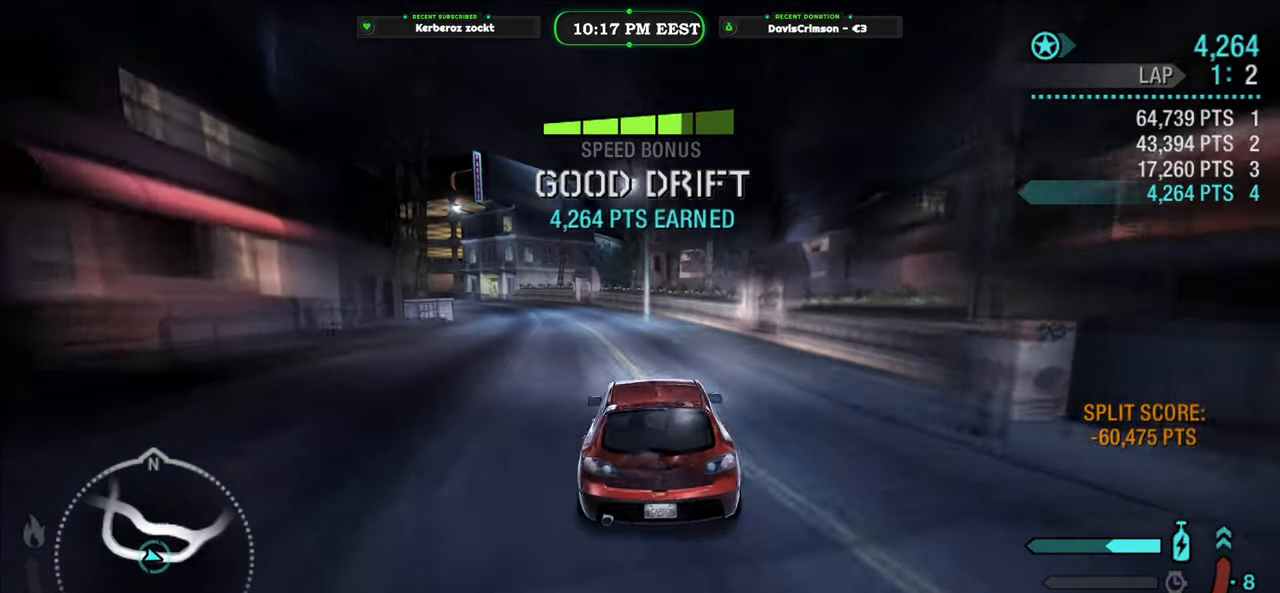
{"buttons": ["R2"], "left_stick": "center", "events": []}
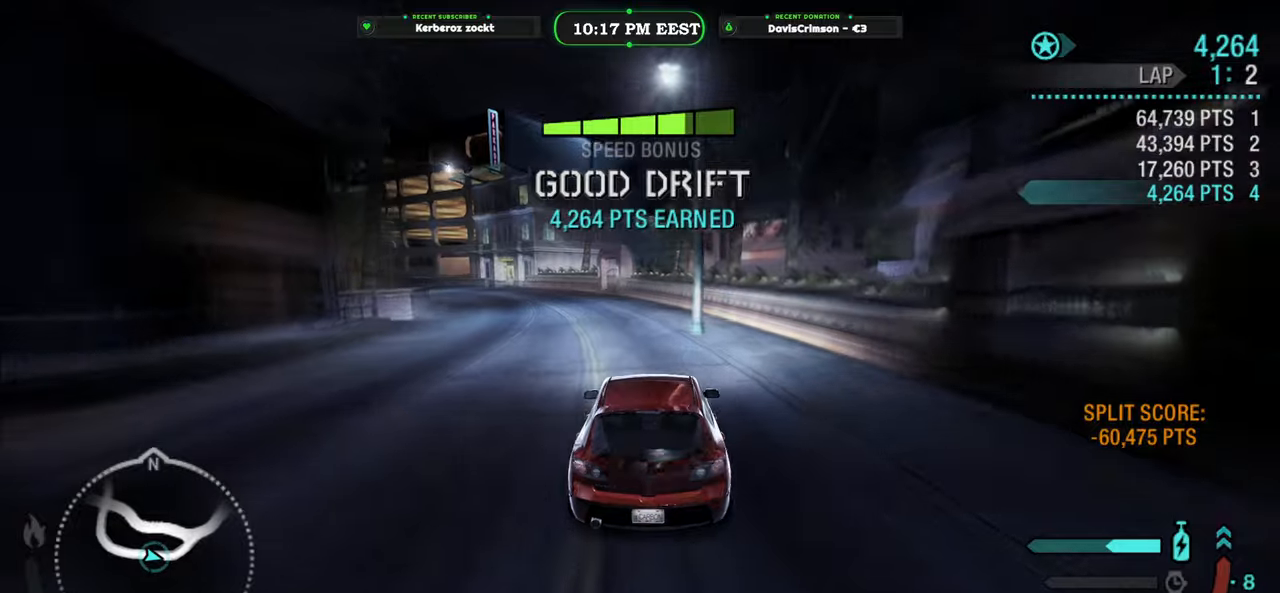
{"buttons": ["R2"], "left_stick": "left", "events": [[17, "left_stick", "left"], [250, "left_stick", "center"], [483, "left_stick", "left"]]}
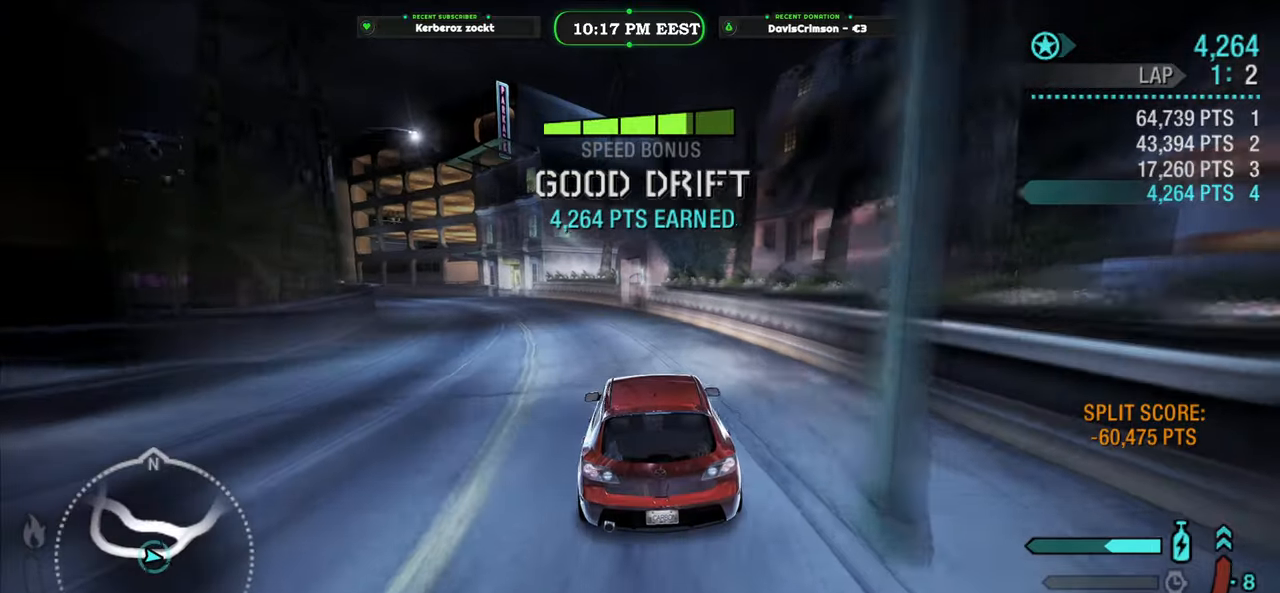
{"buttons": ["Y", "R2"], "left_stick": "left", "events": [[183, "Y", "down"], [217, "left_stick", "center"], [350, "left_stick", "left"]]}
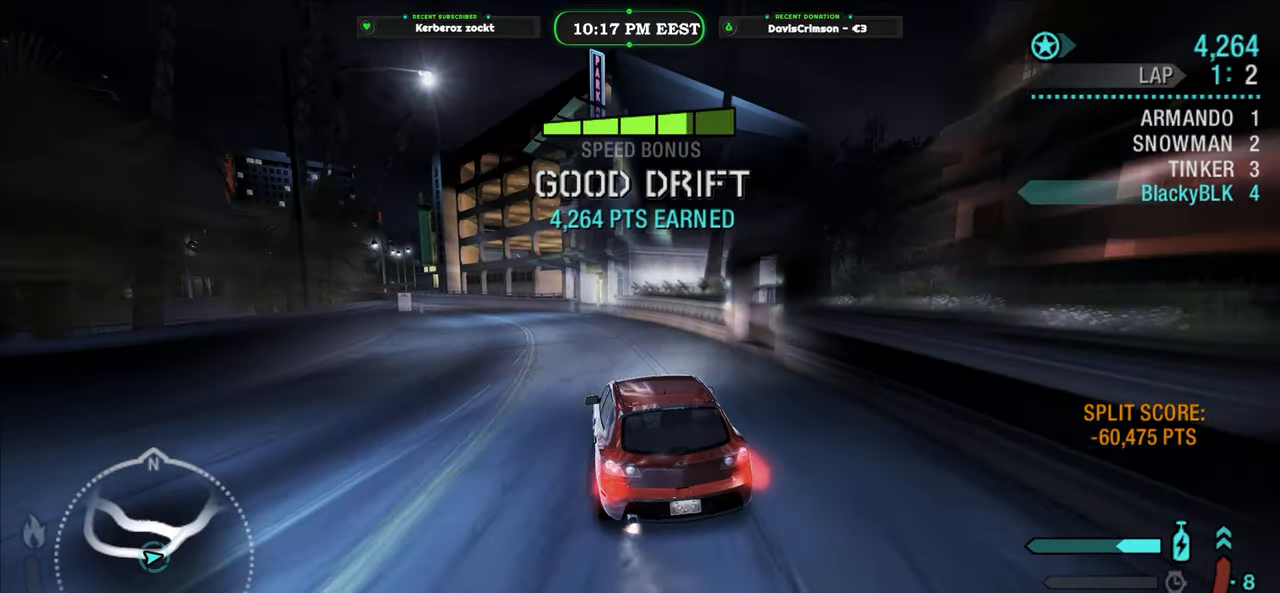
{"buttons": ["Y", "R2"], "left_stick": "center", "events": [[17, "left_stick", "center"], [333, "left_stick", "right"], [417, "left_stick", "center"]]}